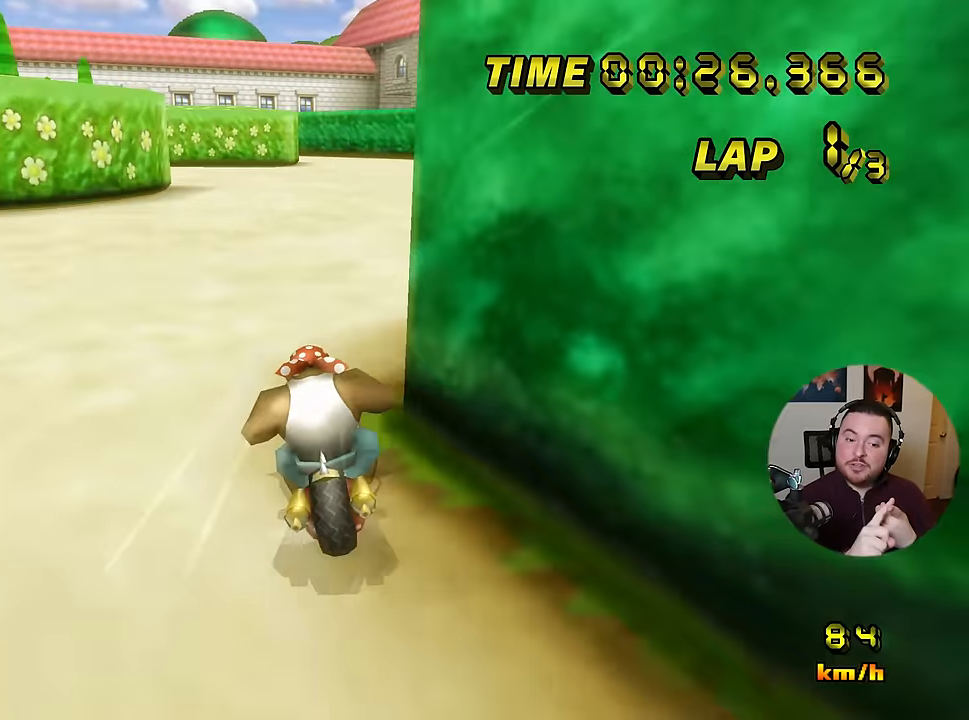
Gameplay with a controller (Nintendo layout); each line is a JSON object with the inputs held at the frame after it. "events" lists button and stick changes between this image and that frame as [ms after this image, input, new state], when the widget could be followed in between. Not read: A B C L3 R3 X Y Z.
{"buttons": [], "left_stick": "right", "events": [[66, "left_stick", "left"], [317, "left_stick", "right"]]}
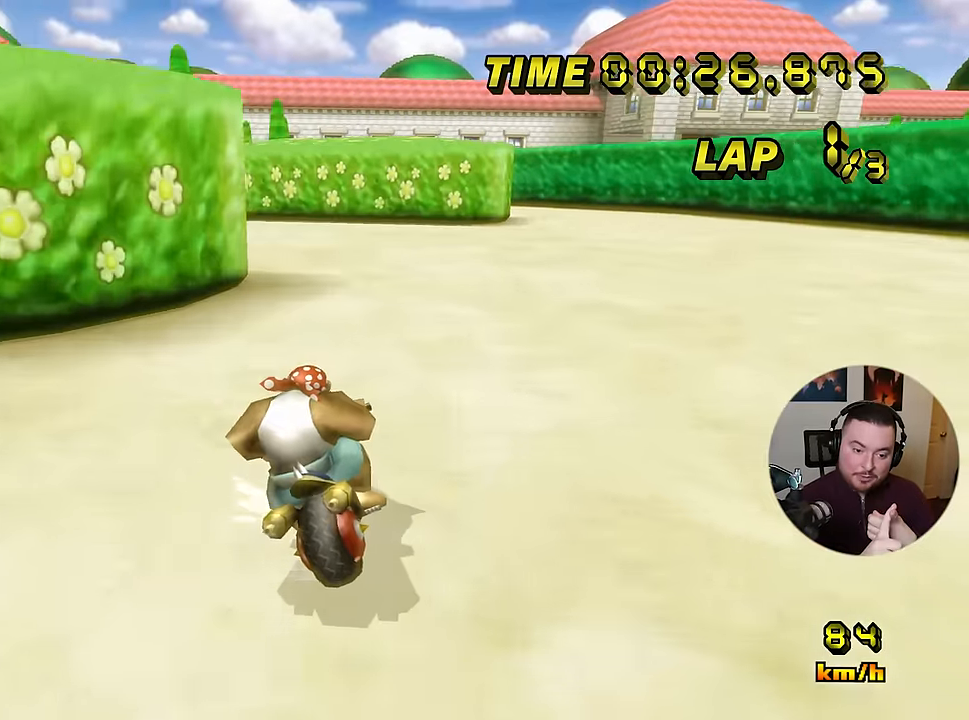
{"buttons": [], "left_stick": "up-left", "events": [[184, "left_stick", "center"], [250, "left_stick", "up-left"]]}
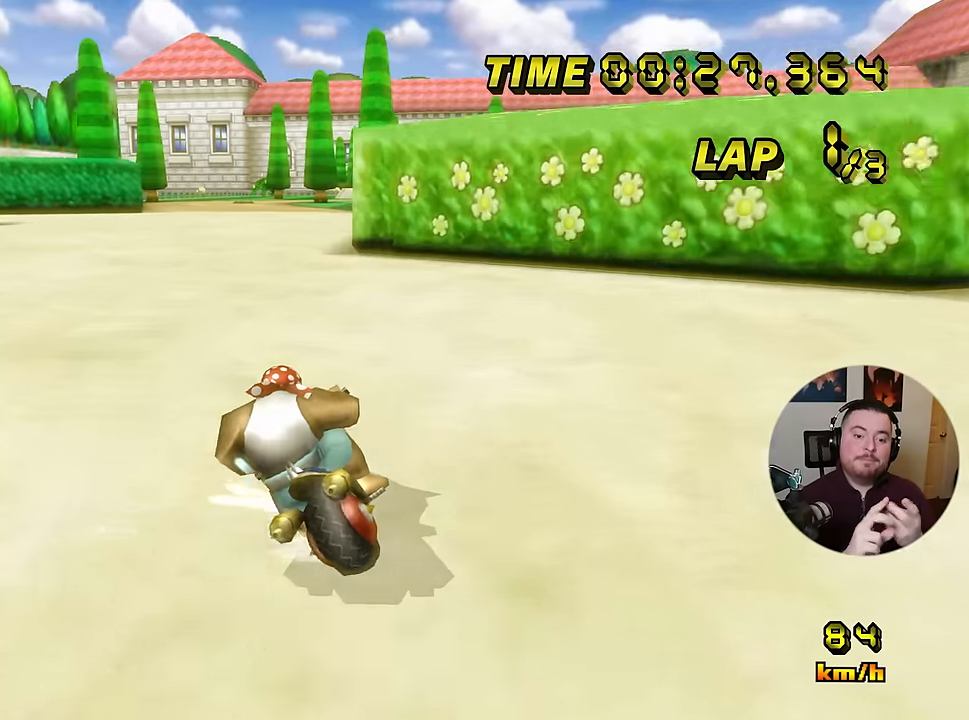
{"buttons": [], "left_stick": "right", "events": [[300, "left_stick", "right"]]}
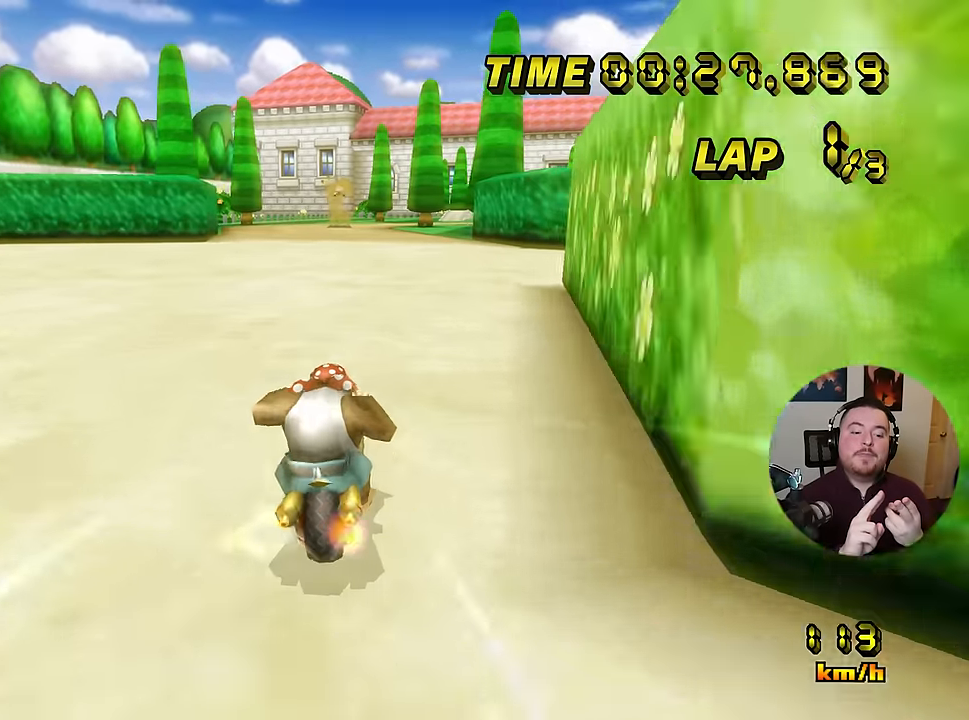
{"buttons": [], "left_stick": "center", "events": [[367, "left_stick", "center"]]}
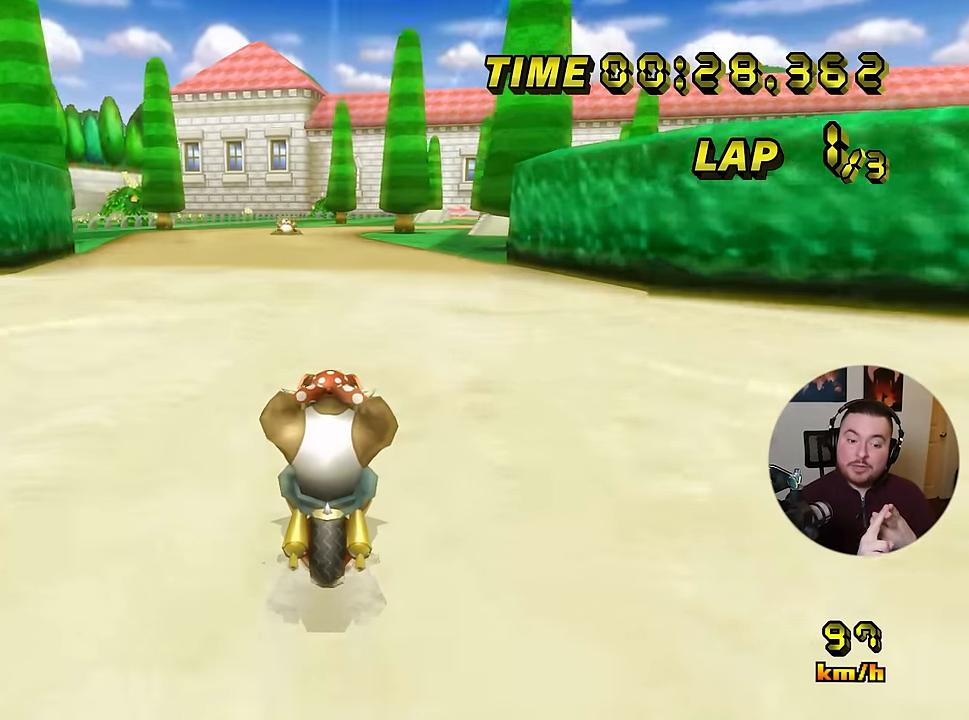
{"buttons": [], "left_stick": "center", "events": []}
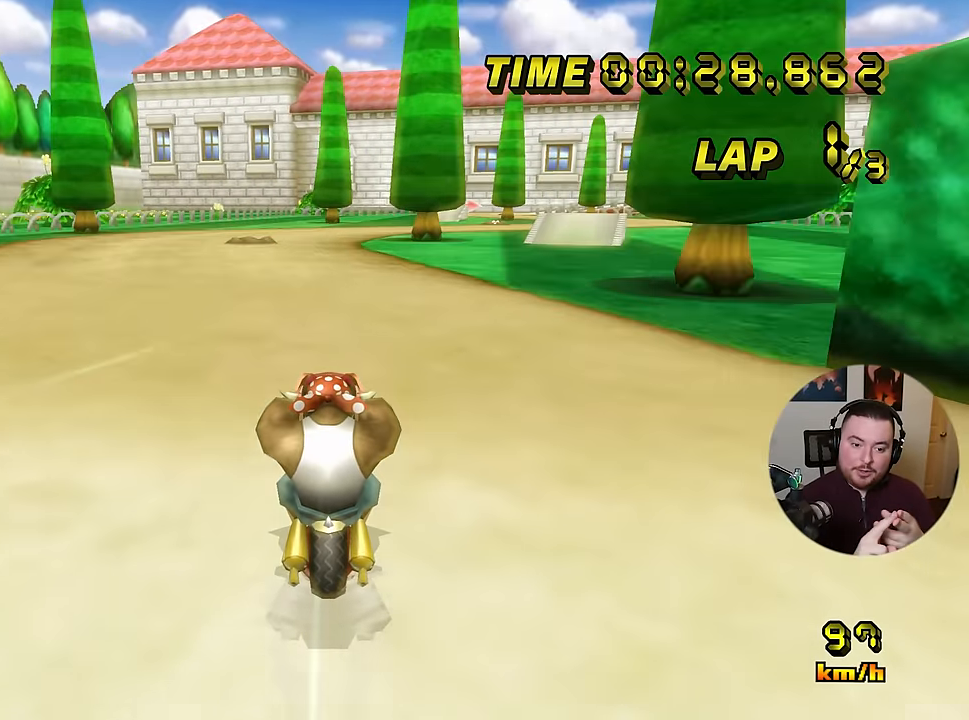
{"buttons": [], "left_stick": "center", "events": []}
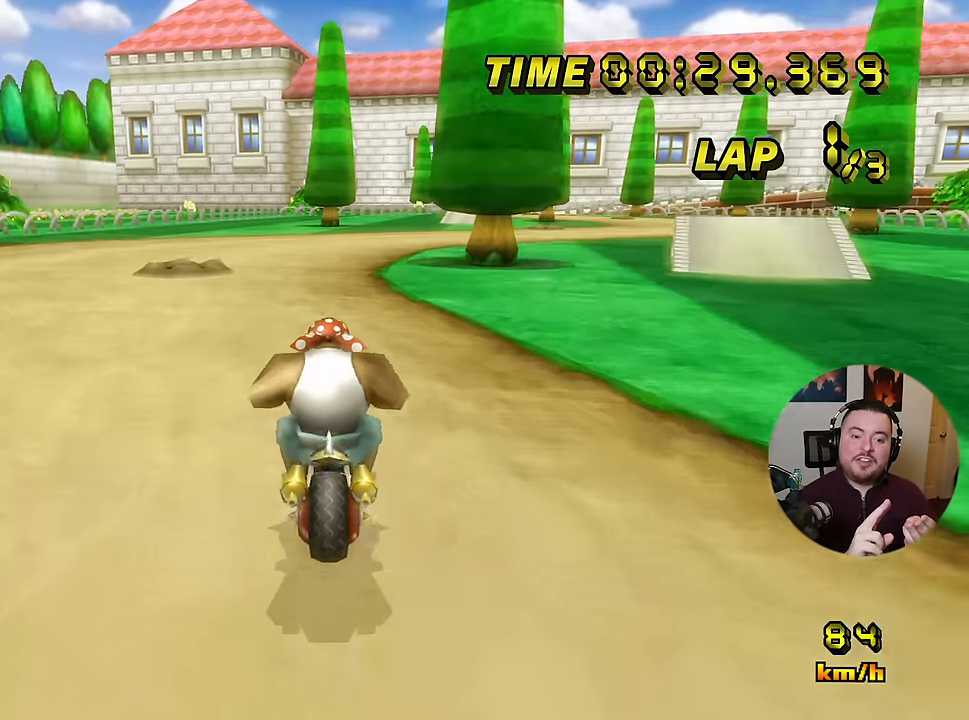
{"buttons": [], "left_stick": "up-right", "events": [[300, "left_stick", "up-right"]]}
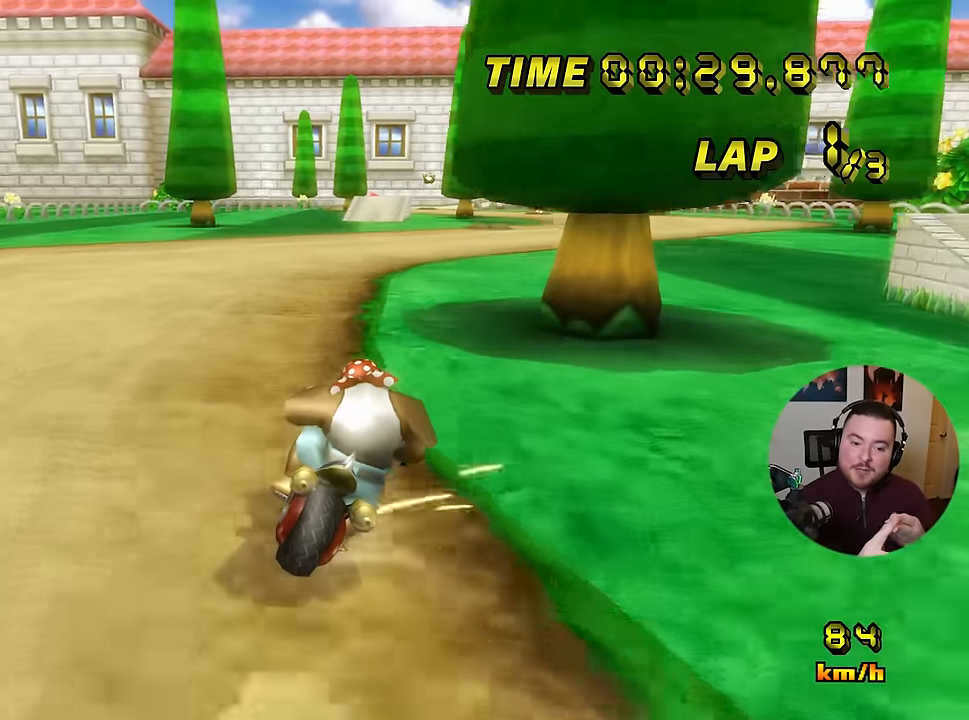
{"buttons": [], "left_stick": "up-right", "events": []}
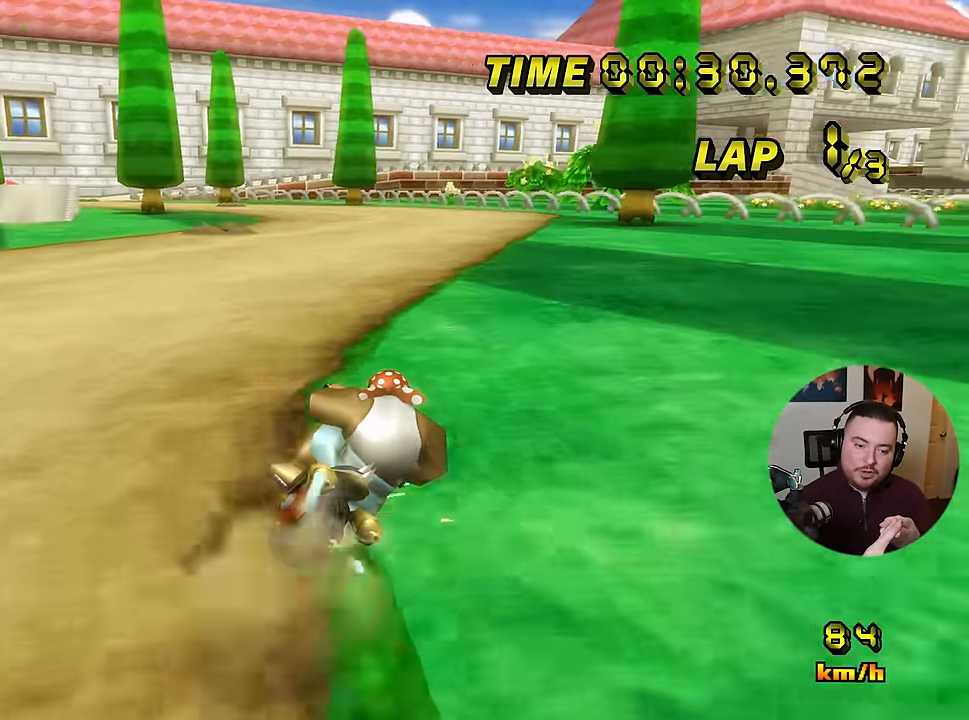
{"buttons": [], "left_stick": "up-left", "events": [[300, "left_stick", "up-left"]]}
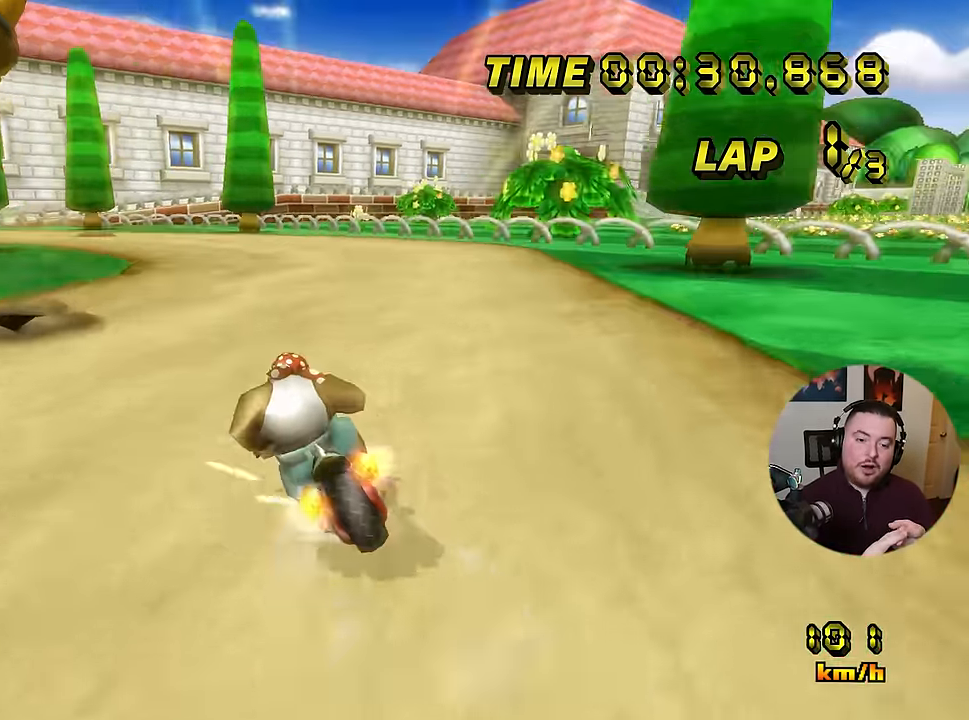
{"buttons": [], "left_stick": "up-left", "events": [[250, "left_stick", "right"], [434, "left_stick", "up-left"]]}
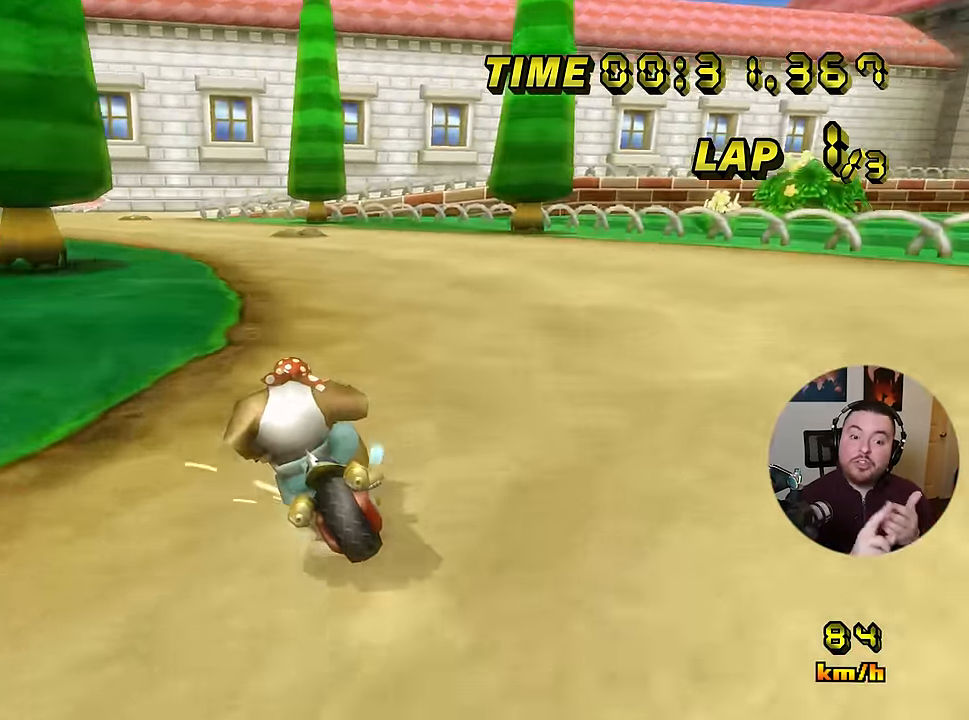
{"buttons": [], "left_stick": "up-left", "events": []}
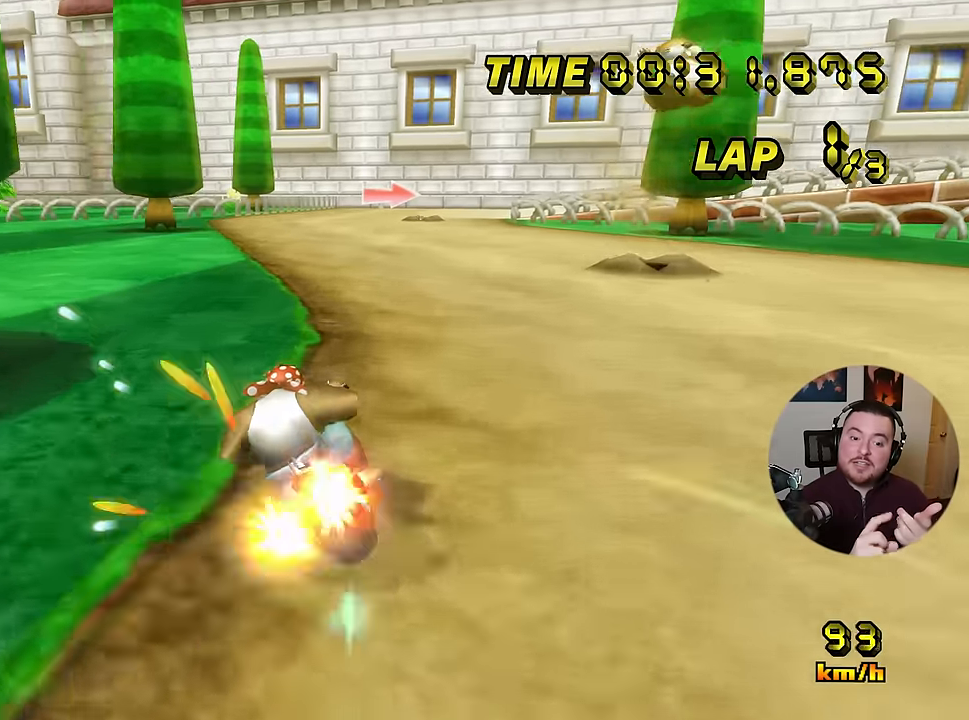
{"buttons": [], "left_stick": "right", "events": [[66, "left_stick", "right"]]}
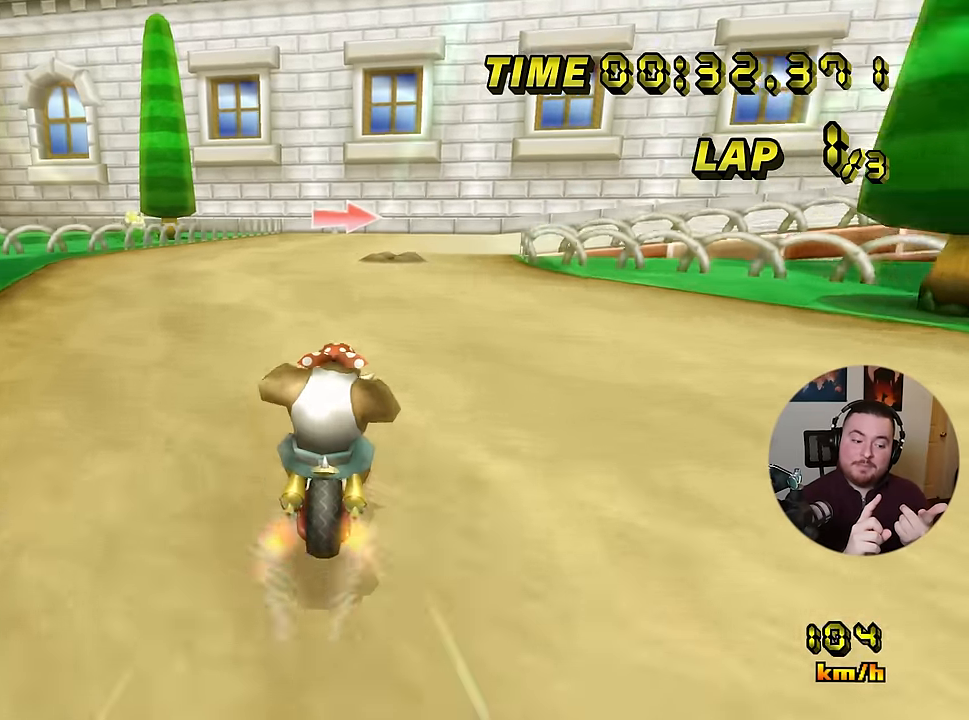
{"buttons": [], "left_stick": "right", "events": [[50, "left_stick", "center"], [250, "left_stick", "right"]]}
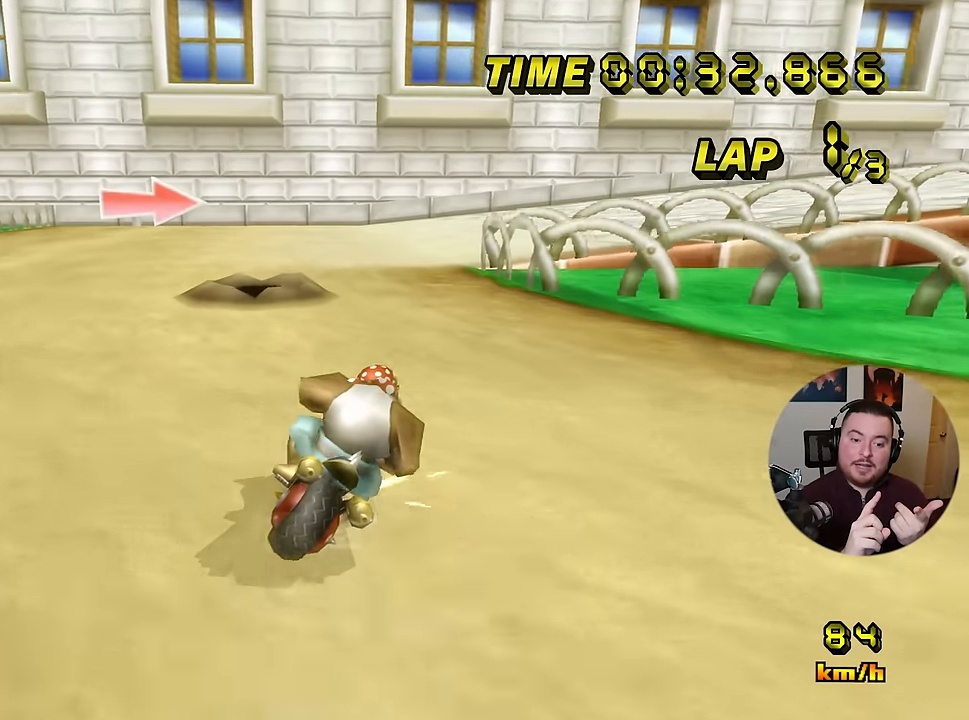
{"buttons": [], "left_stick": "right", "events": [[66, "left_stick", "up-right"], [317, "left_stick", "right"]]}
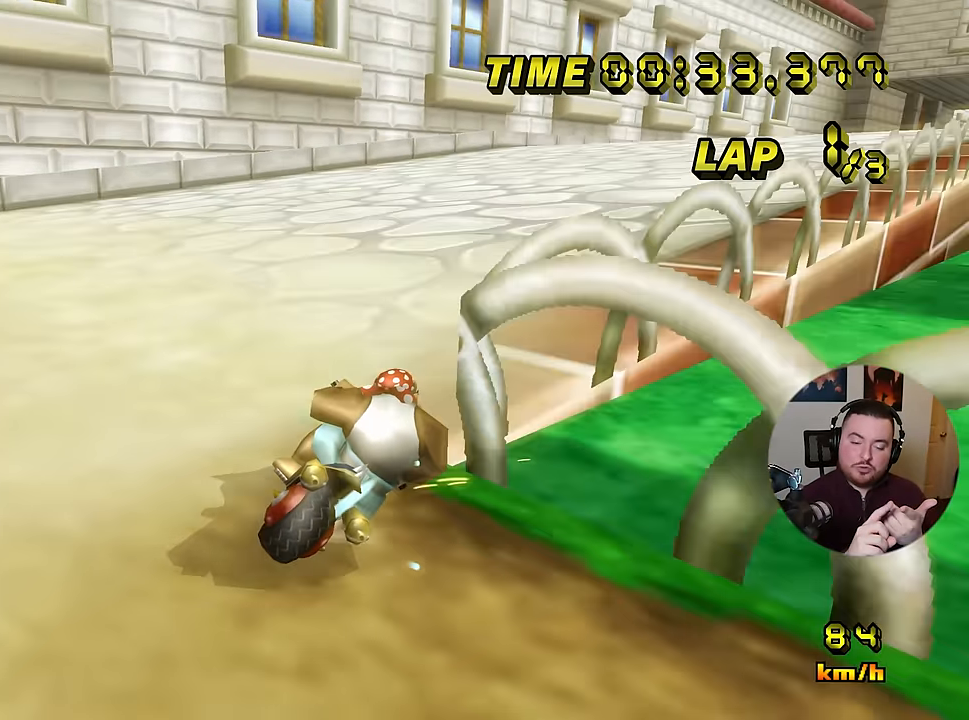
{"buttons": [], "left_stick": "left", "events": [[84, "left_stick", "up-right"], [367, "left_stick", "center"], [451, "left_stick", "left"]]}
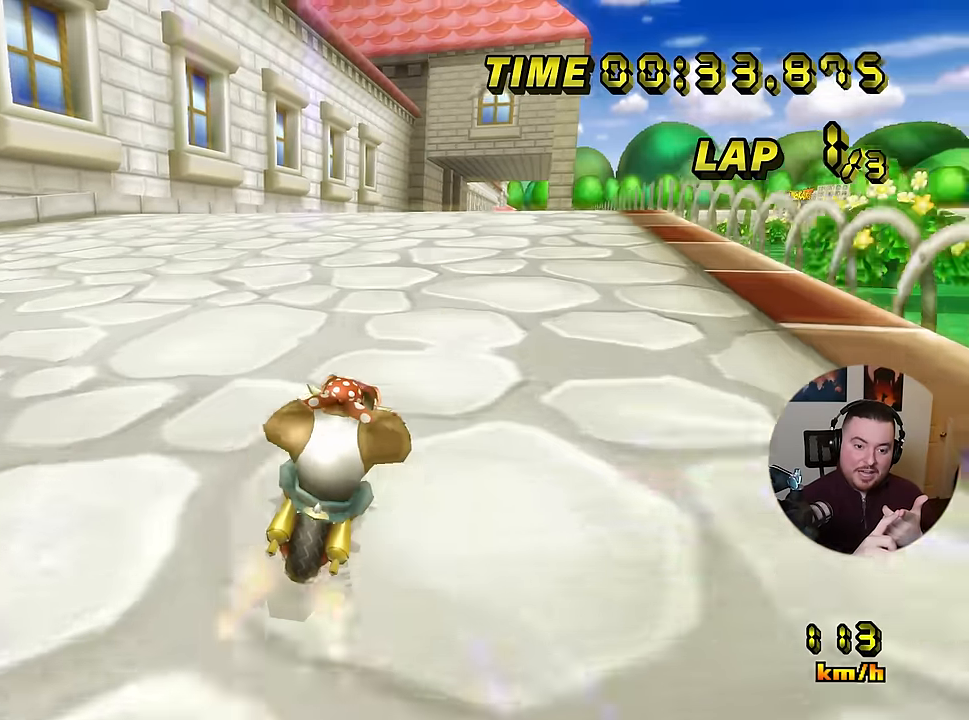
{"buttons": [], "left_stick": "center", "events": [[350, "left_stick", "center"]]}
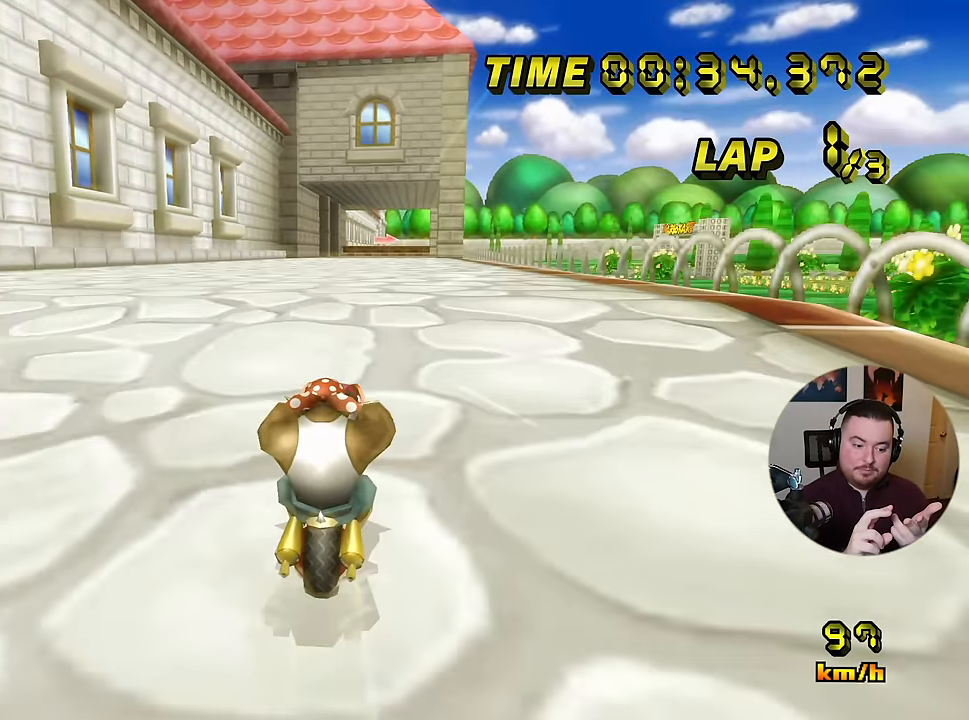
{"buttons": [], "left_stick": "center", "events": []}
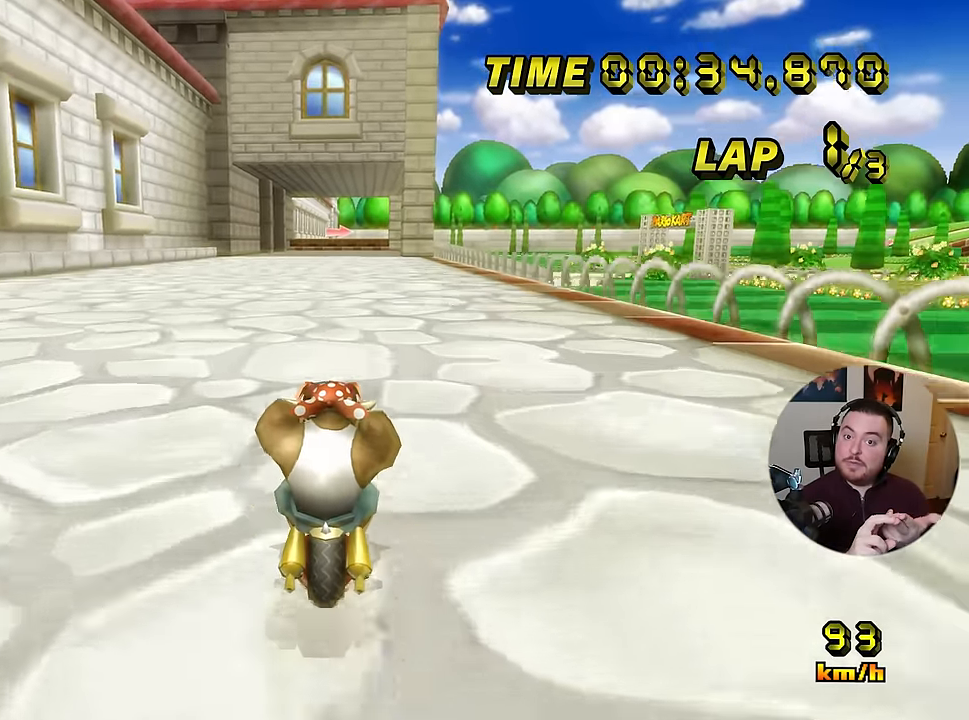
{"buttons": [], "left_stick": "center", "events": [[16, "left_stick", "right"], [133, "left_stick", "center"]]}
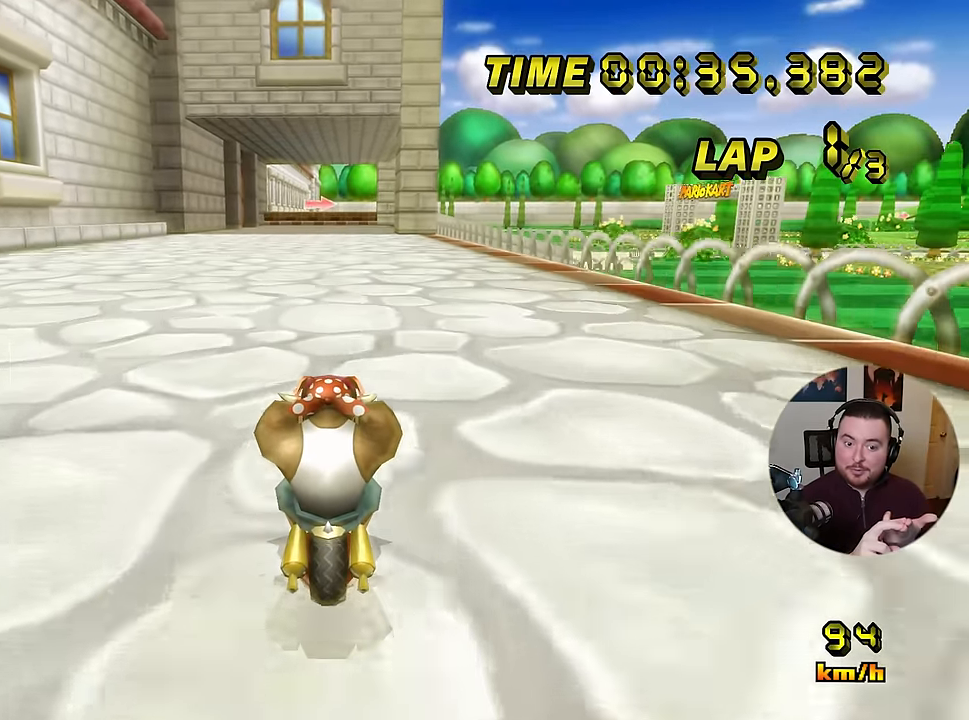
{"buttons": [], "left_stick": "center", "events": []}
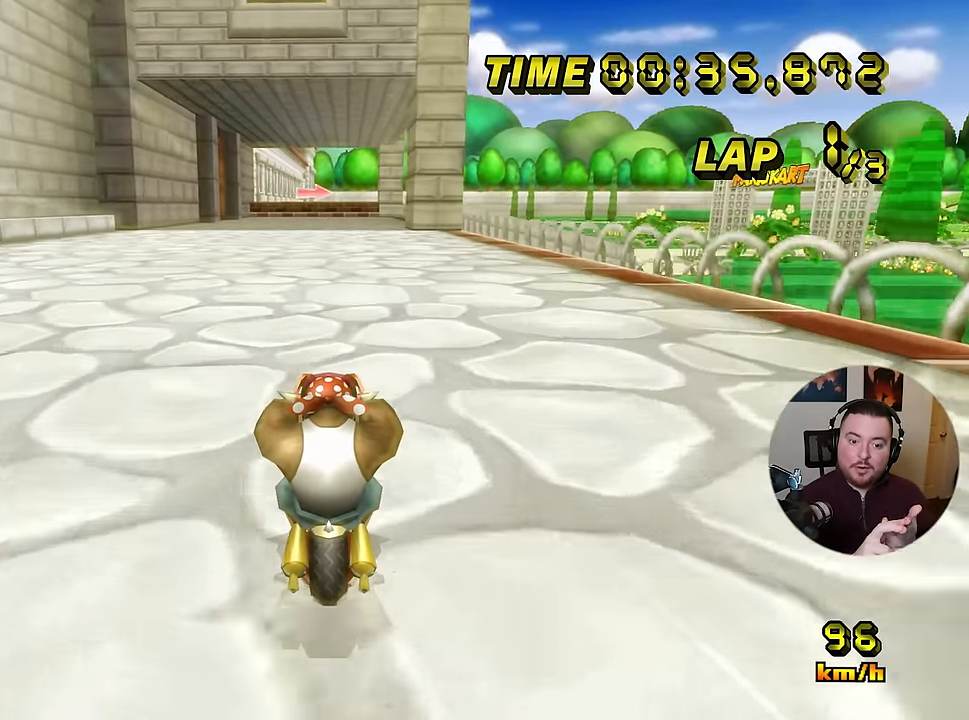
{"buttons": [], "left_stick": "center", "events": []}
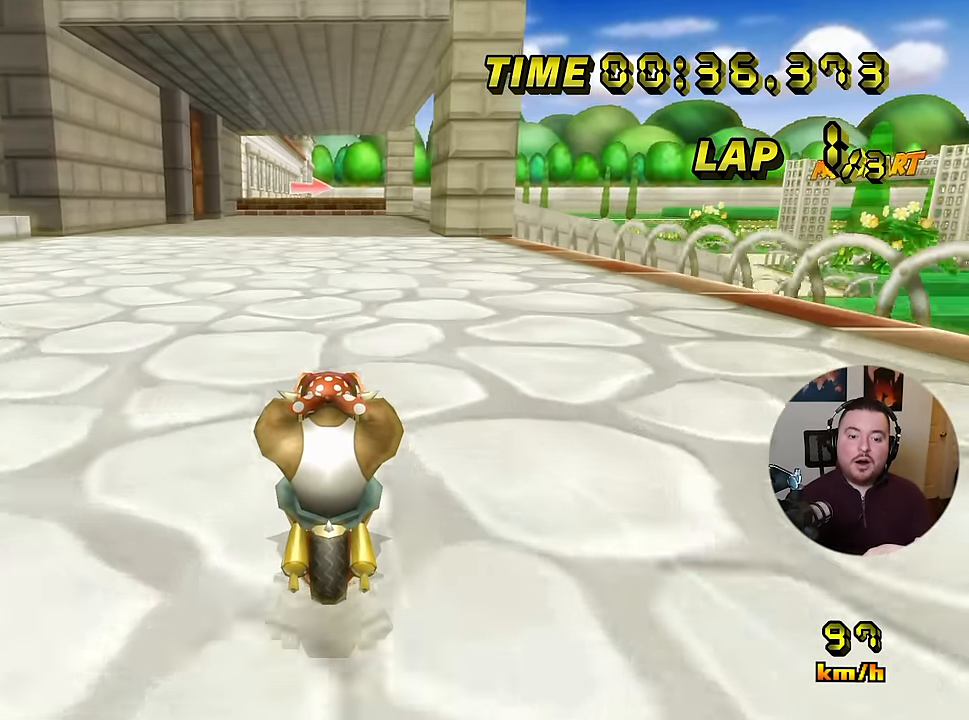
{"buttons": [], "left_stick": "center", "events": []}
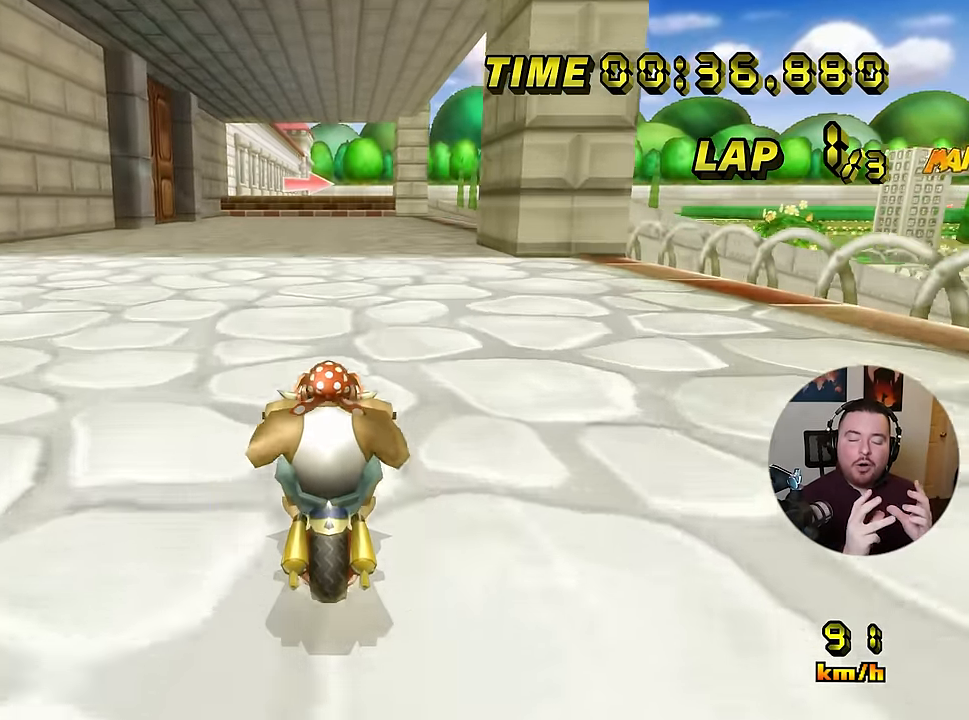
{"buttons": [], "left_stick": "center", "events": []}
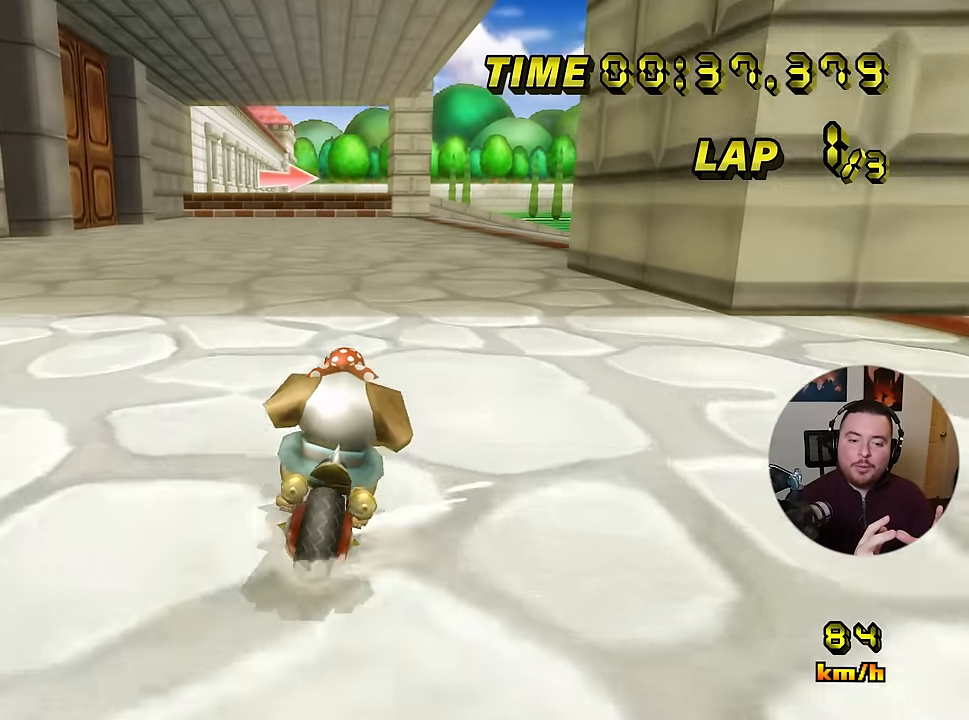
{"buttons": [], "left_stick": "up-right", "events": [[66, "left_stick", "up-right"]]}
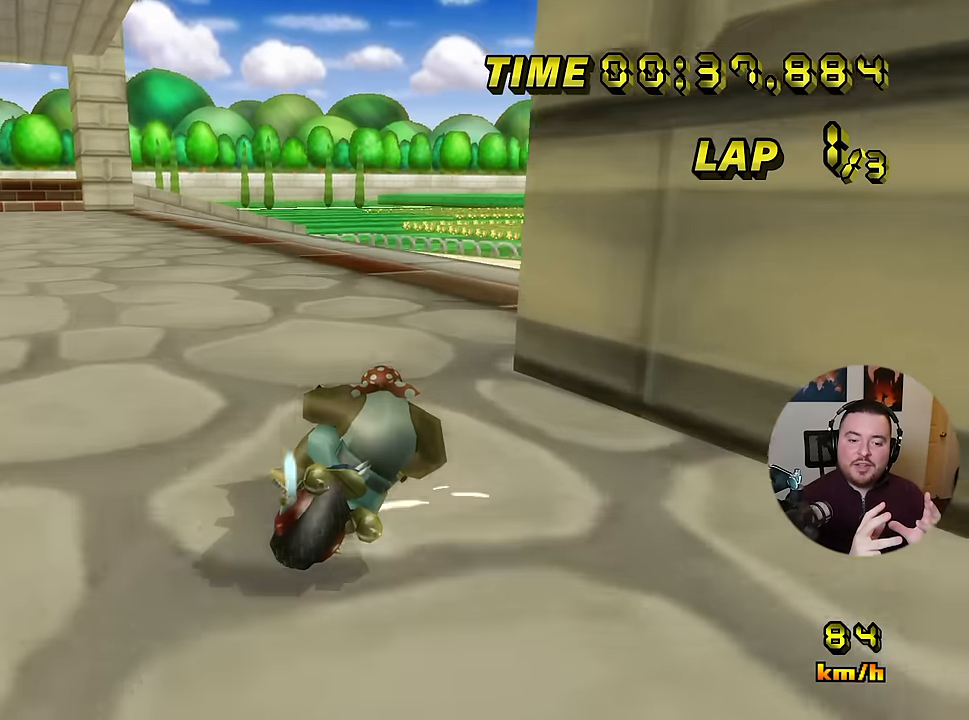
{"buttons": [], "left_stick": "right", "events": [[434, "left_stick", "right"]]}
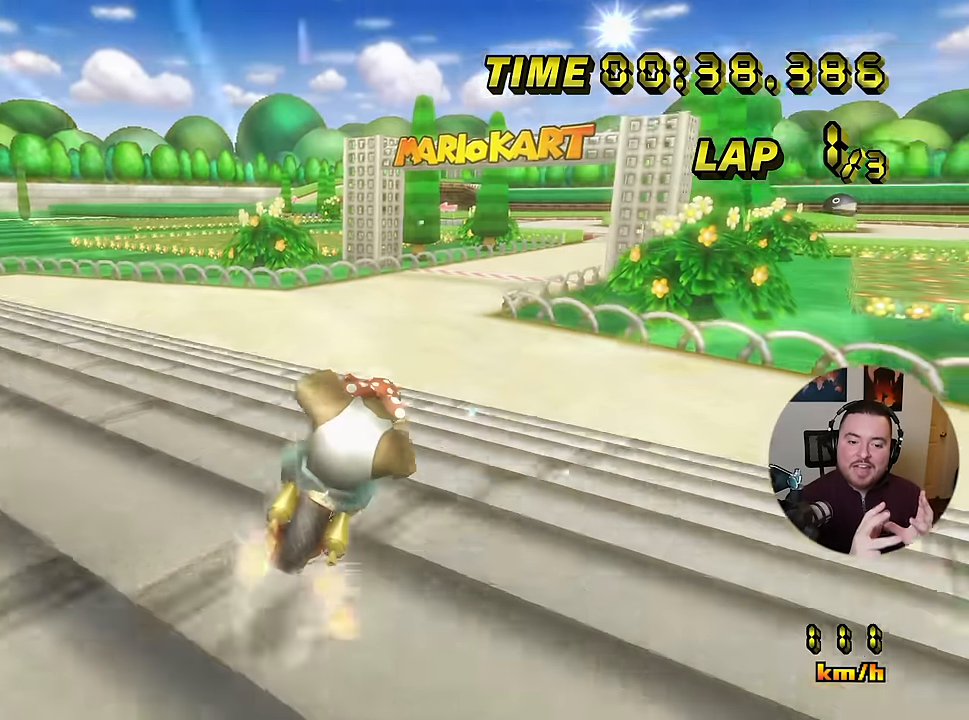
{"buttons": [], "left_stick": "right", "events": []}
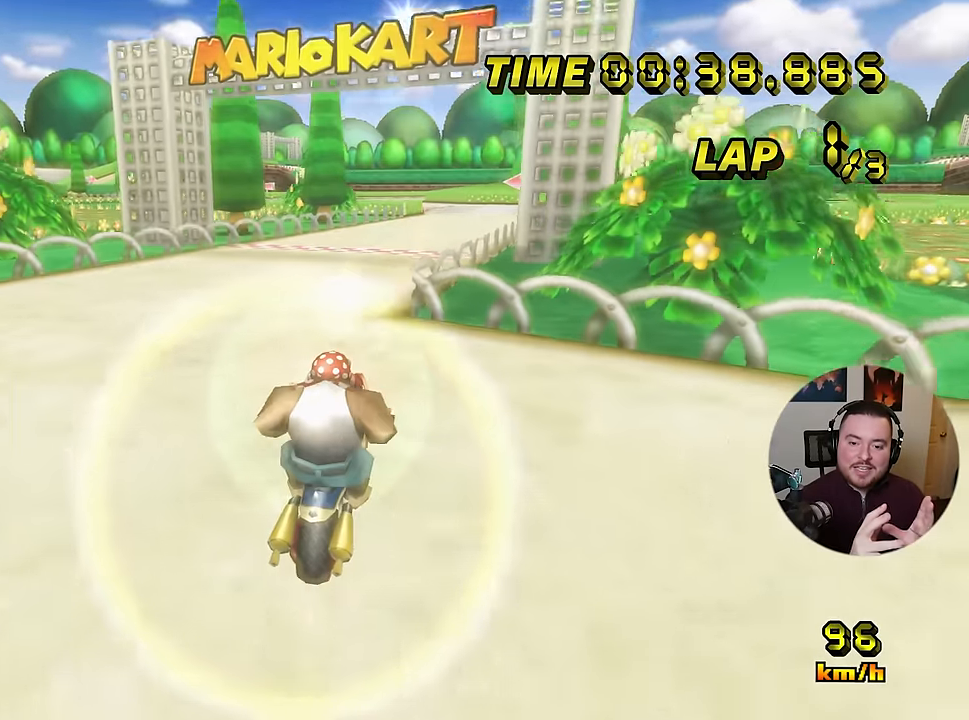
{"buttons": [], "left_stick": "center", "events": [[117, "left_stick", "center"]]}
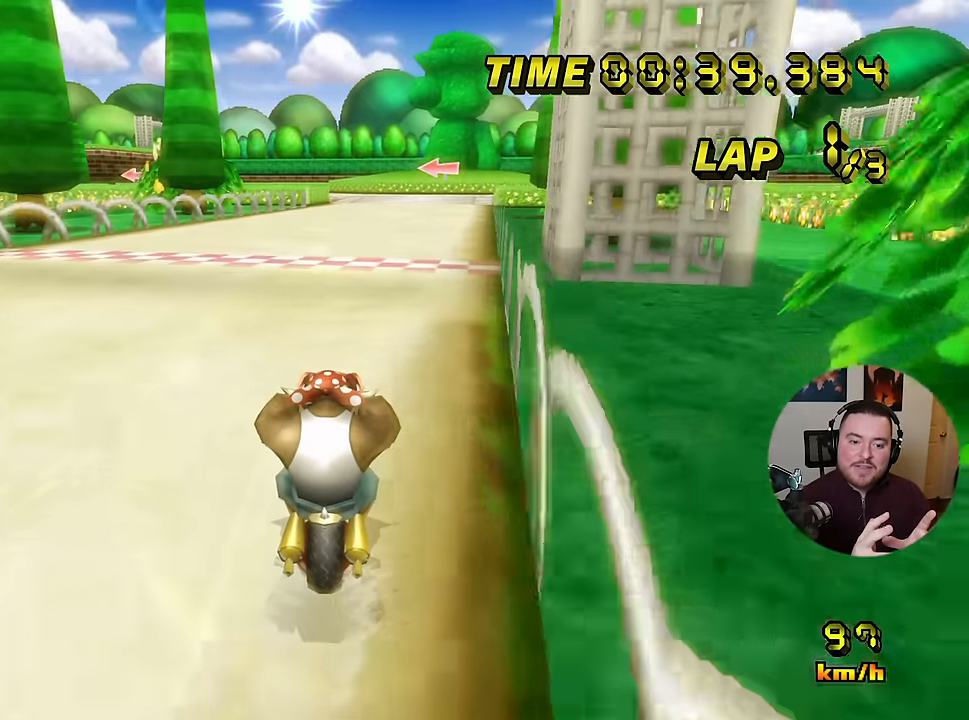
{"buttons": [], "left_stick": "center", "events": []}
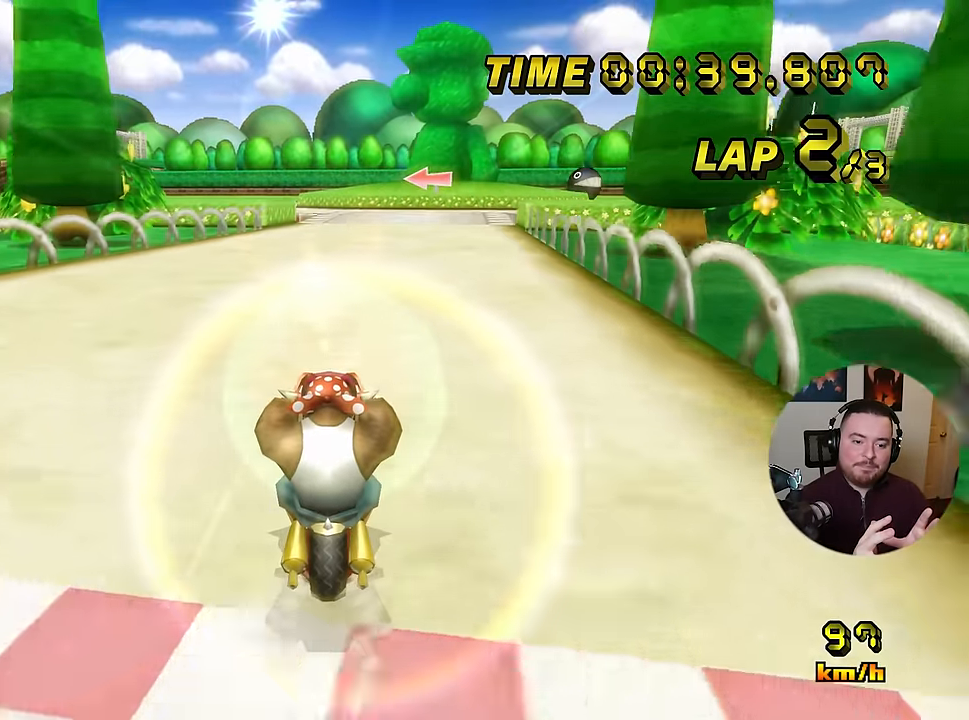
{"buttons": [], "left_stick": "center", "events": []}